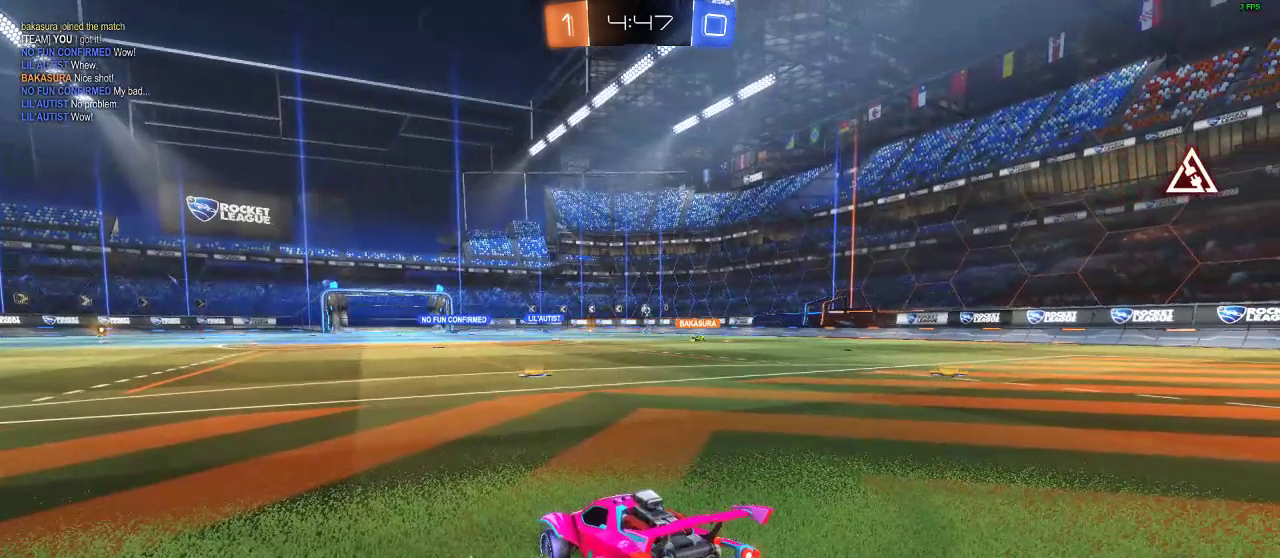
Gameplay with a controller (Xbox layout); each line is a JSON object with the inputs held at the frame after it. "events" lists button and stick changes between this image and that frame as [ms after this image, input, new state], when the widget could be followed in between. Not read: R3.
{"buttons": ["R2"], "left_stick": "right", "right_stick": "center", "events": [[117, "B", "down"], [250, "B", "up"], [467, "R2", "down"], [467, "left_stick", "right"]]}
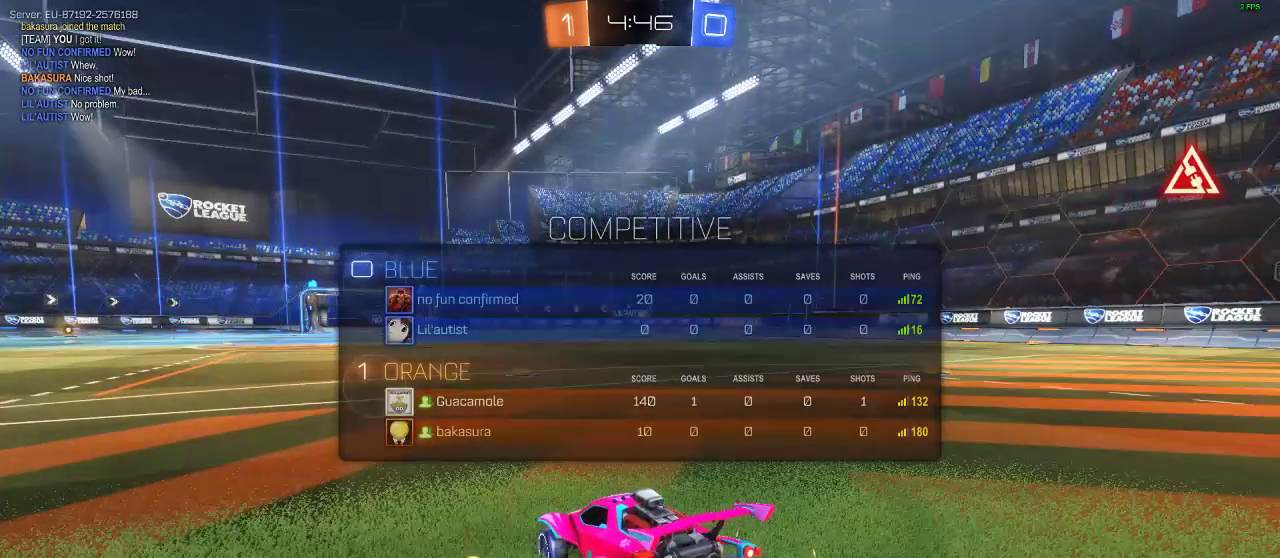
{"buttons": ["R2"], "left_stick": "right", "right_stick": "center", "events": []}
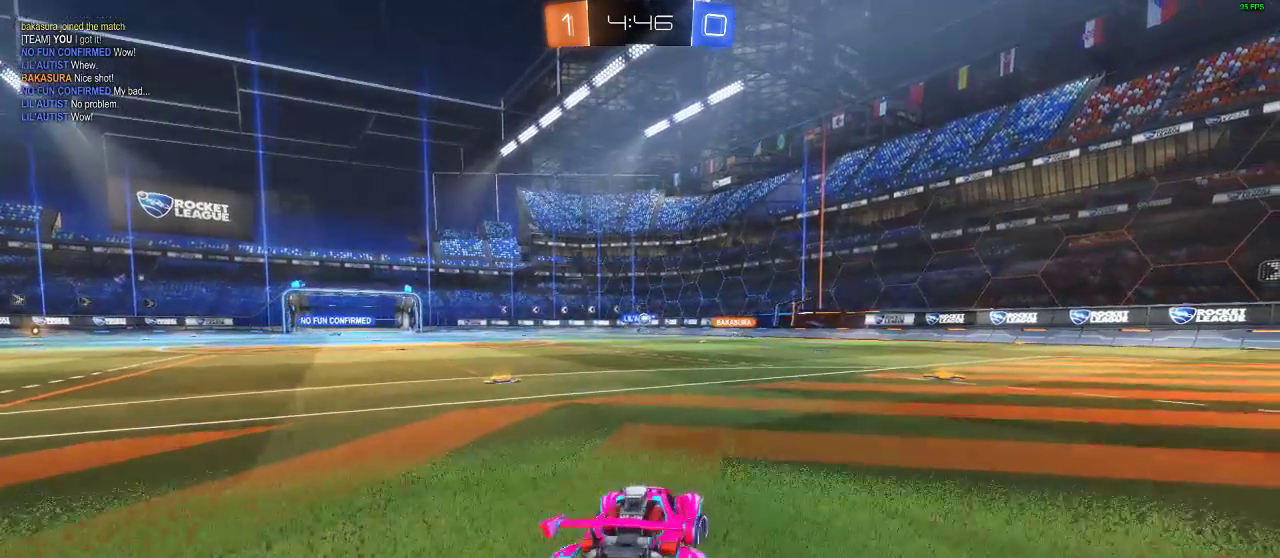
{"buttons": ["R2"], "left_stick": "center", "right_stick": "center", "events": [[100, "left_stick", "center"], [250, "left_stick", "right"], [433, "left_stick", "center"]]}
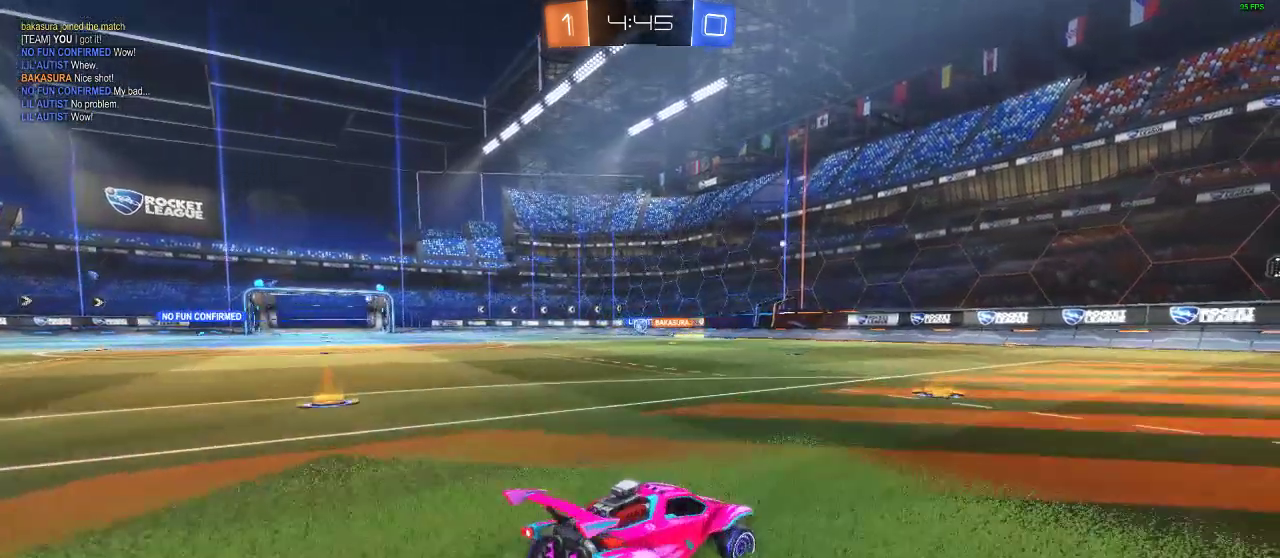
{"buttons": ["R2"], "left_stick": "left", "right_stick": "center", "events": [[317, "left_stick", "left"]]}
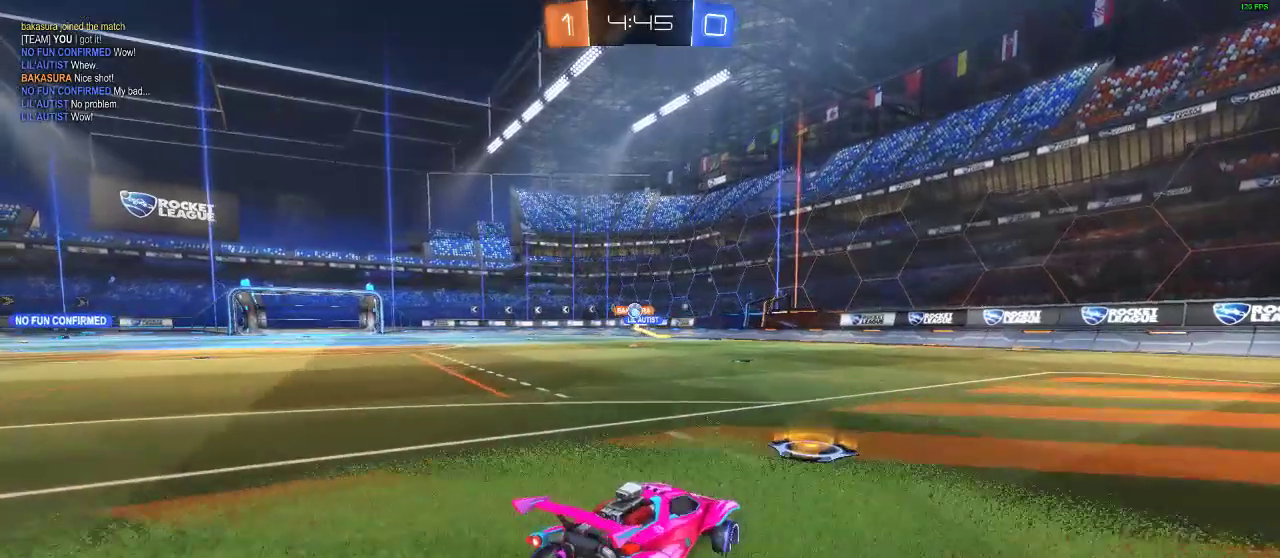
{"buttons": ["R1", "R2"], "left_stick": "center", "right_stick": "center", "events": [[100, "left_stick", "center"], [150, "R1", "down"]]}
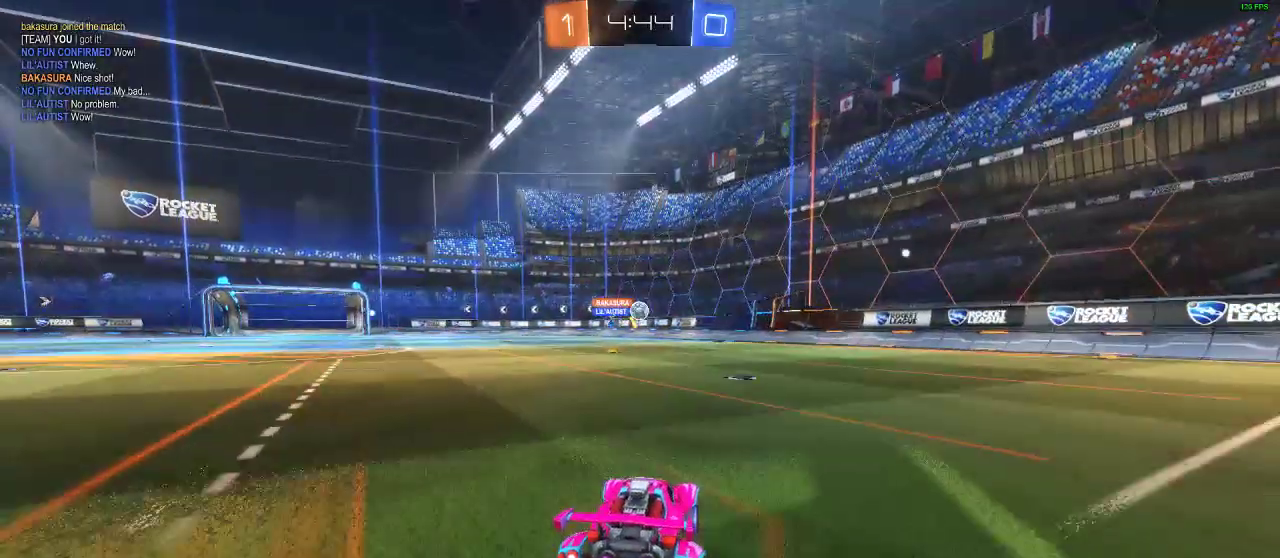
{"buttons": ["Y", "R2"], "left_stick": "center", "right_stick": "center", "events": [[500, "R1", "up"], [500, "Y", "down"]]}
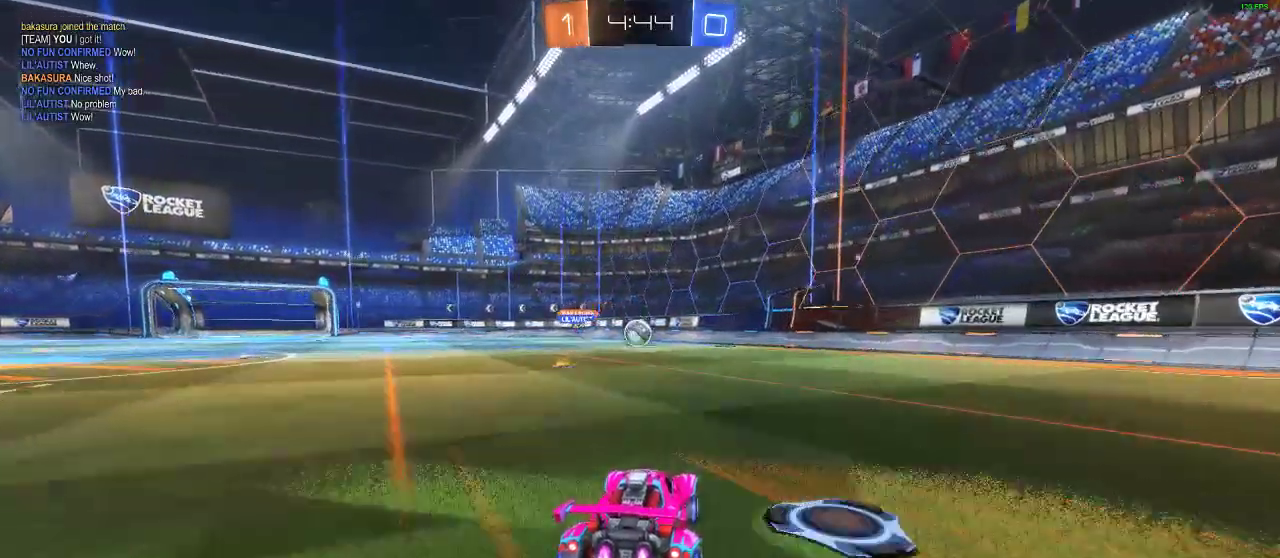
{"buttons": ["R1", "R2"], "left_stick": "center", "right_stick": "center", "events": [[67, "Y", "up"], [250, "left_stick", "left"], [367, "left_stick", "center"], [450, "R1", "down"]]}
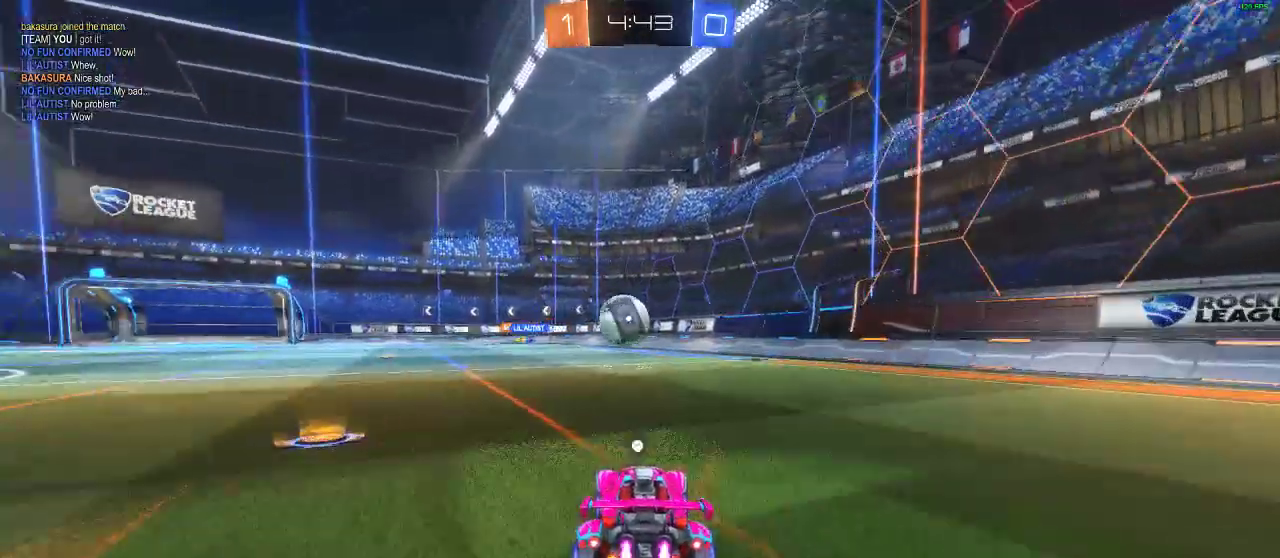
{"buttons": ["A", "L1", "R1", "R2"], "left_stick": "up-right", "right_stick": "center", "events": [[183, "A", "down"], [183, "left_stick", "right"], [283, "A", "up"], [333, "L1", "down"], [383, "left_stick", "up-right"], [467, "A", "down"]]}
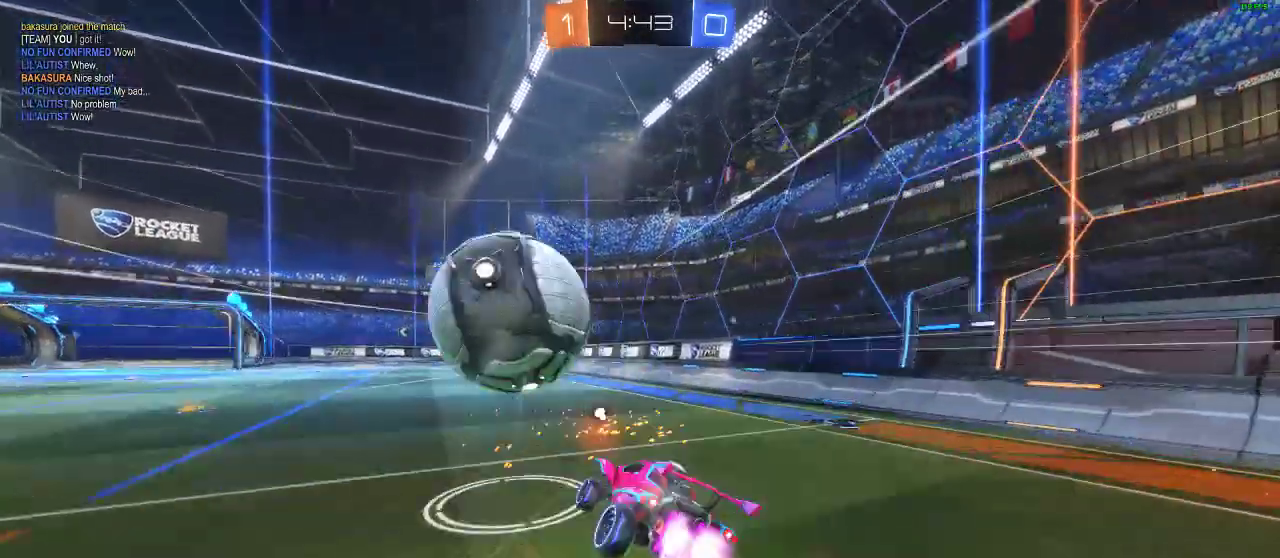
{"buttons": [], "left_stick": "center", "right_stick": "center", "events": [[50, "A", "up"], [50, "L1", "up"], [100, "R1", "up"], [100, "left_stick", "center"], [267, "R2", "up"], [267, "Y", "down"], [350, "Y", "up"]]}
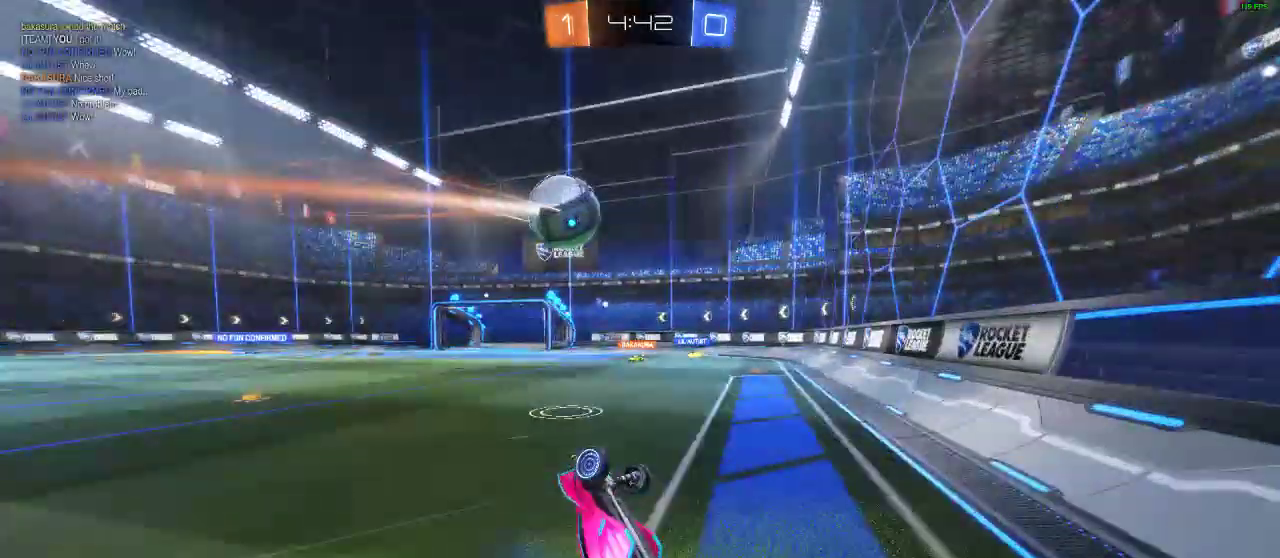
{"buttons": ["X", "R2"], "left_stick": "left", "right_stick": "center", "events": [[117, "R2", "down"], [200, "left_stick", "left"], [450, "L2", "down"], [500, "L2", "up"], [500, "X", "down"]]}
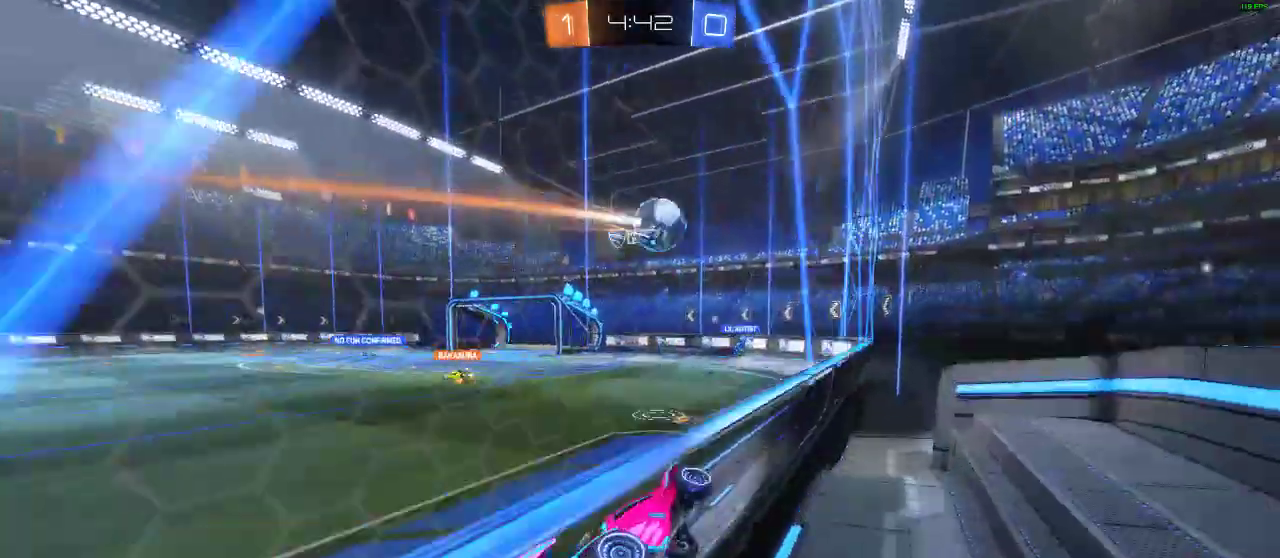
{"buttons": ["R2"], "left_stick": "center", "right_stick": "center", "events": [[150, "X", "up"], [467, "left_stick", "center"]]}
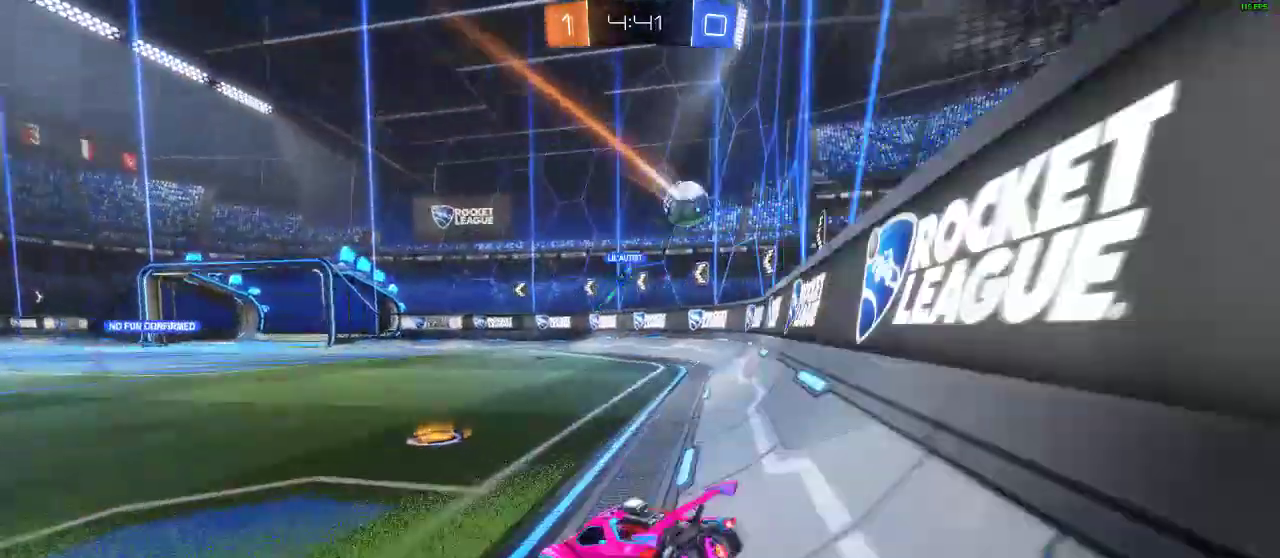
{"buttons": [], "left_stick": "left", "right_stick": "center", "events": [[183, "left_stick", "right"], [350, "R2", "up"], [350, "left_stick", "center"], [500, "left_stick", "left"]]}
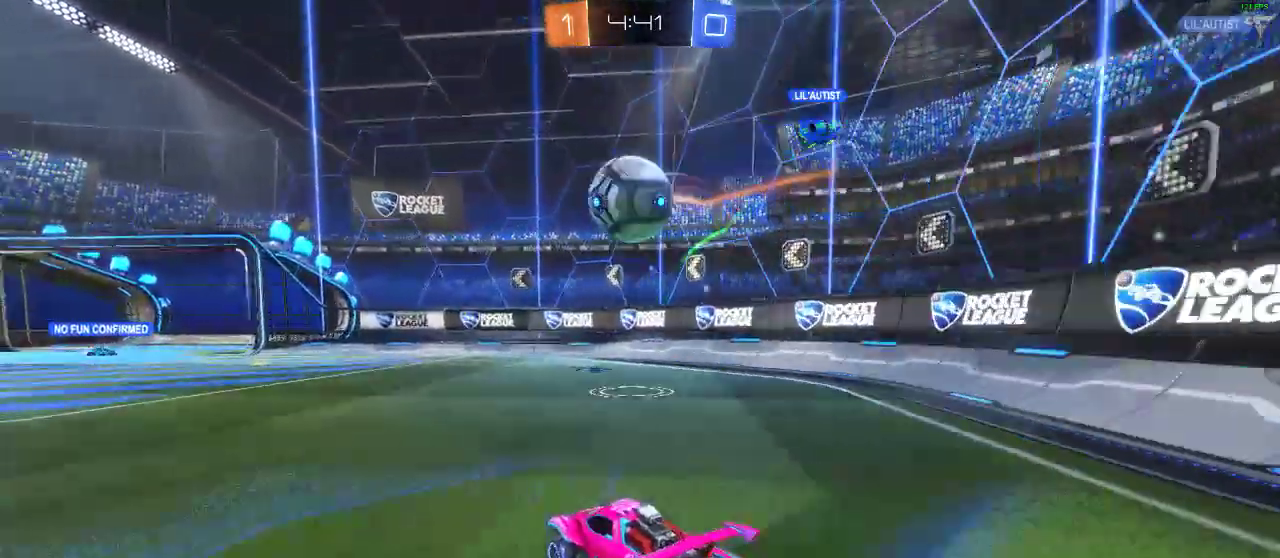
{"buttons": ["R2"], "left_stick": "left", "right_stick": "center", "events": [[183, "R2", "down"]]}
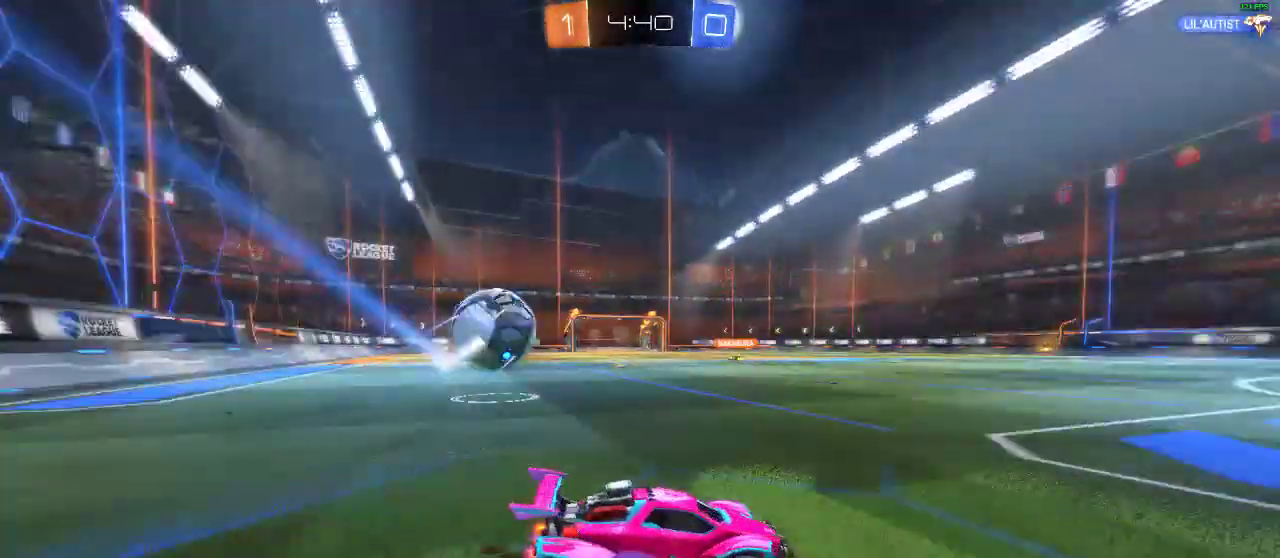
{"buttons": ["R1", "R2"], "left_stick": "left", "right_stick": "center", "events": [[267, "R1", "down"]]}
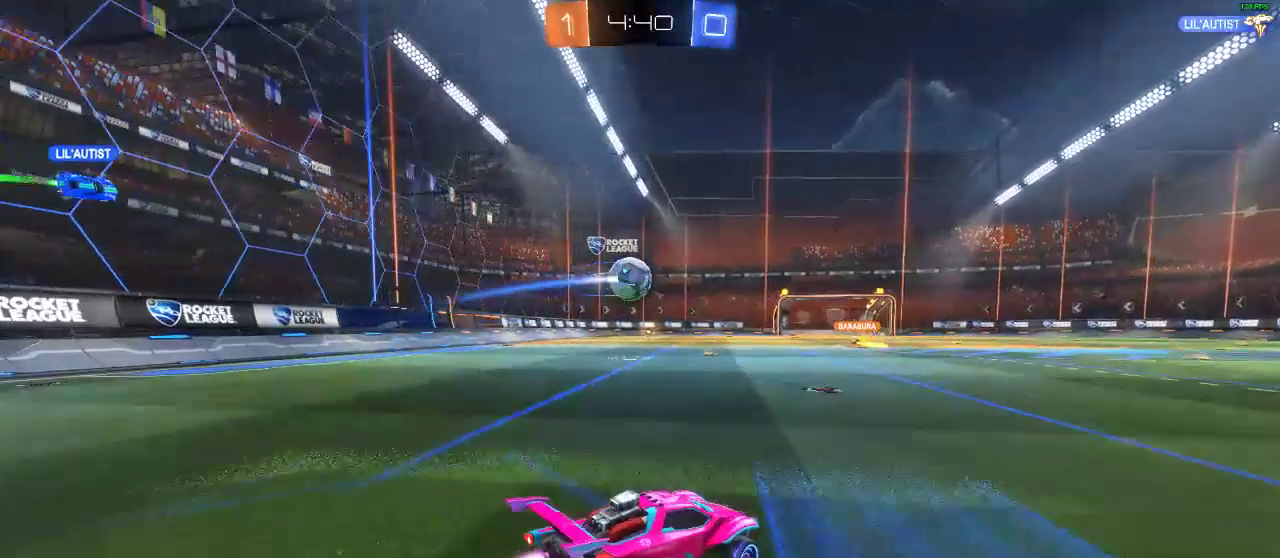
{"buttons": ["R2"], "left_stick": "center", "right_stick": "center", "events": [[50, "left_stick", "center"], [200, "A", "down"], [250, "L1", "down"], [250, "left_stick", "up"], [300, "A", "up"], [350, "A", "down"], [400, "L1", "up"], [433, "A", "up"], [433, "R1", "up"], [433, "left_stick", "center"]]}
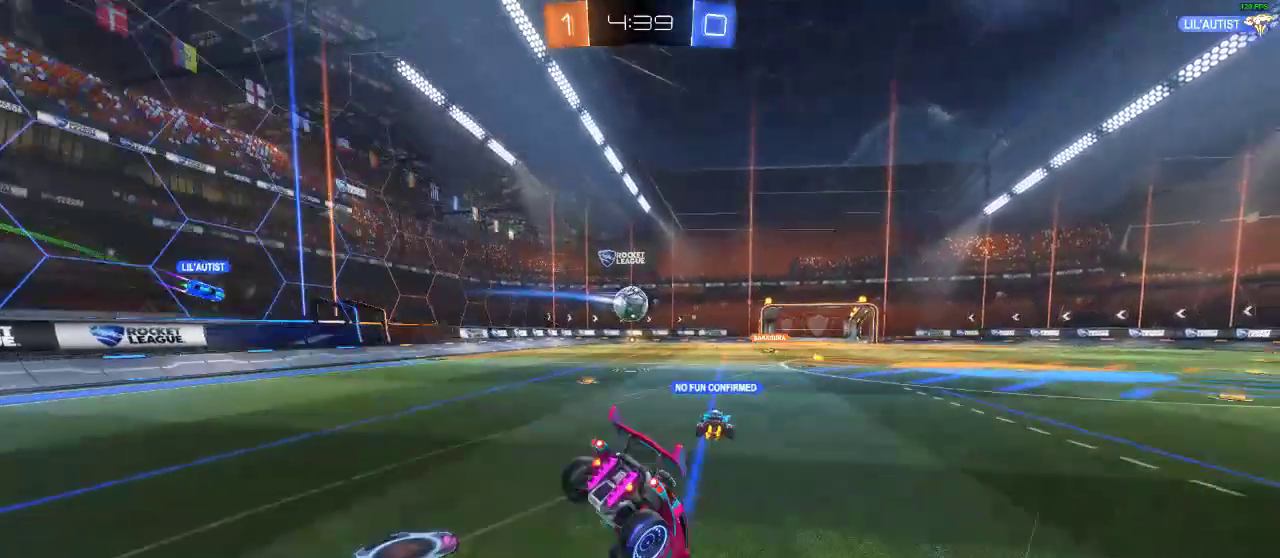
{"buttons": [], "left_stick": "center", "right_stick": "center", "events": [[33, "R2", "up"], [83, "Y", "down"], [233, "Y", "up"]]}
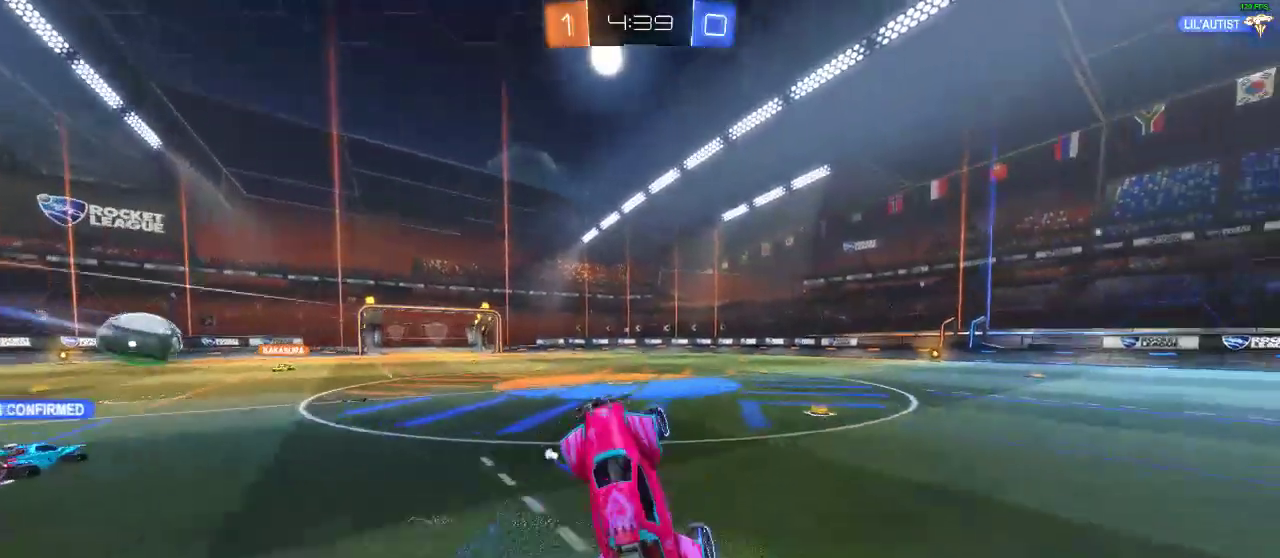
{"buttons": ["R2"], "left_stick": "center", "right_stick": "center", "events": [[267, "R2", "down"], [267, "left_stick", "right"], [450, "left_stick", "center"]]}
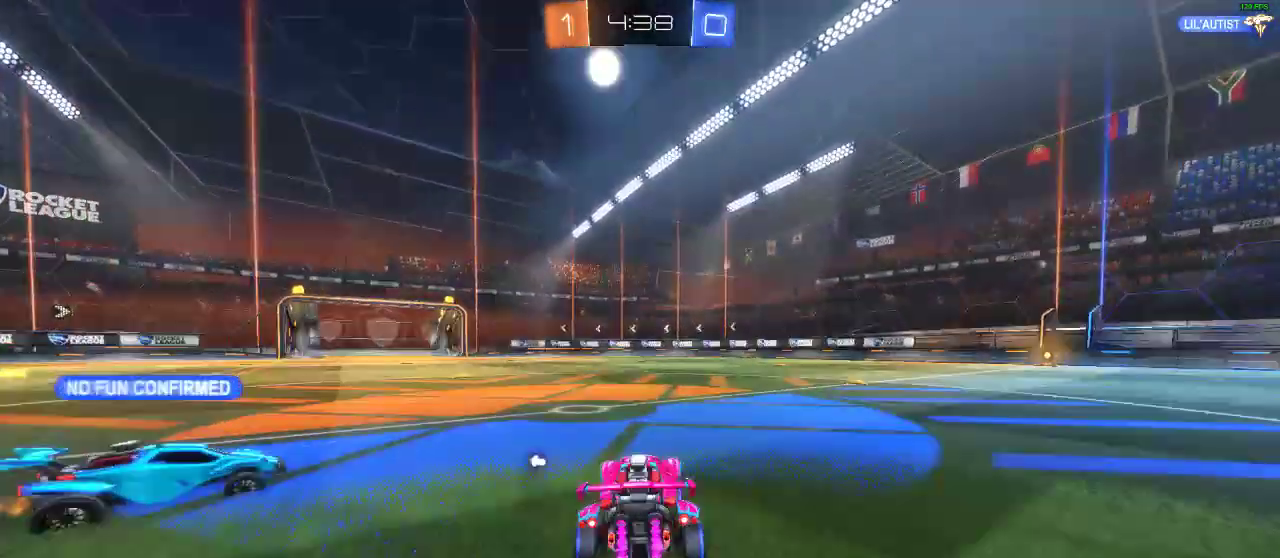
{"buttons": ["R2"], "left_stick": "center", "right_stick": "center", "events": [[333, "Y", "down"], [417, "Y", "up"]]}
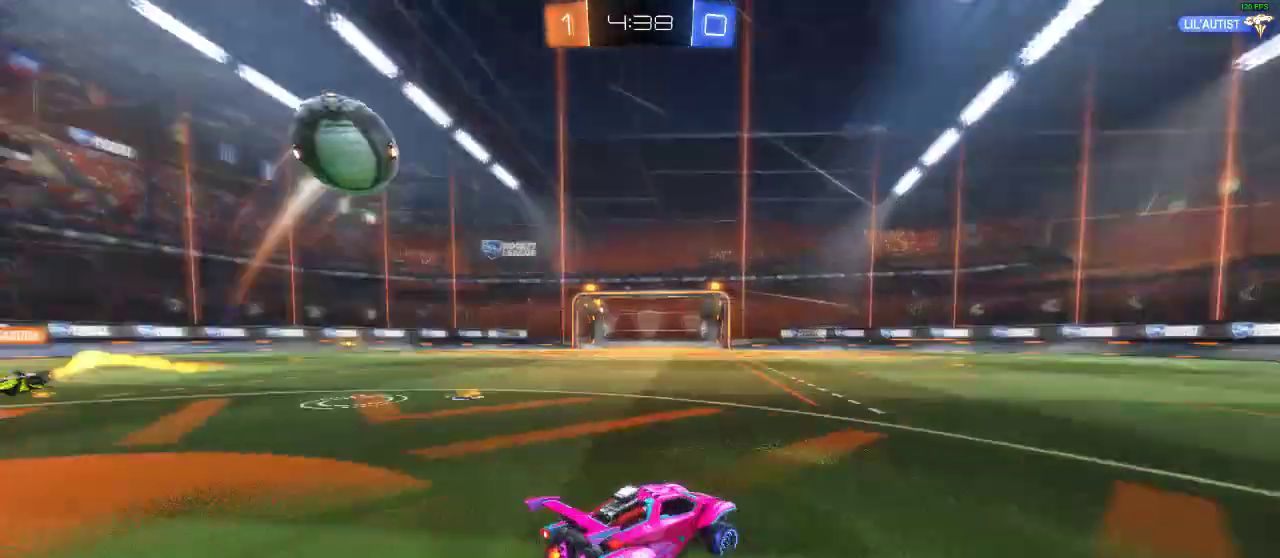
{"buttons": ["R2"], "left_stick": "right", "right_stick": "center", "events": [[433, "left_stick", "right"]]}
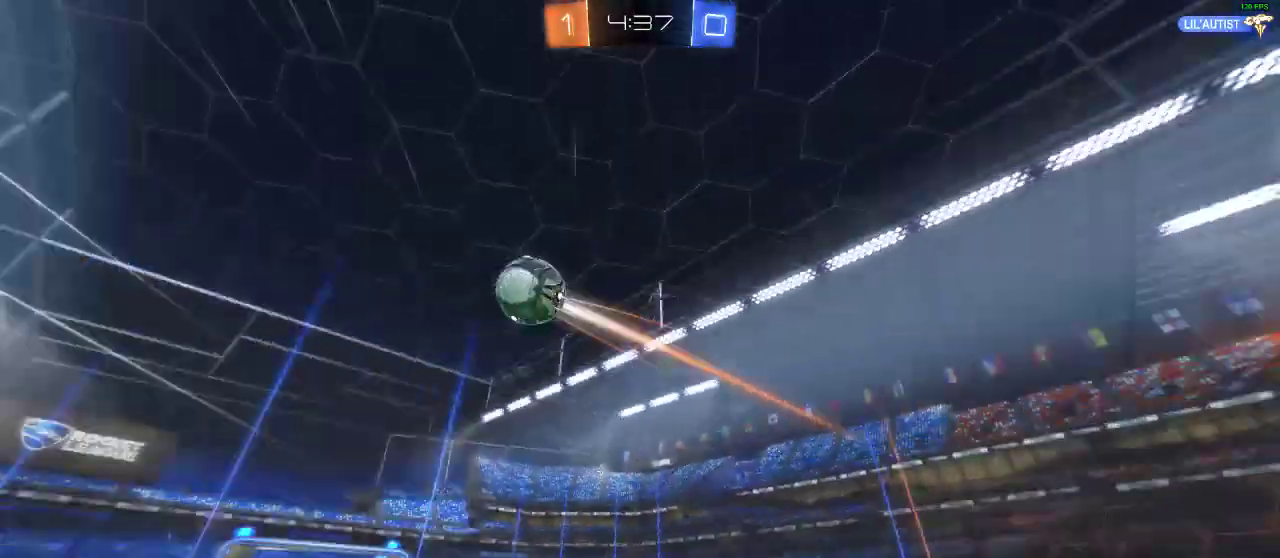
{"buttons": ["R2"], "left_stick": "right", "right_stick": "center", "events": [[150, "X", "down"], [250, "X", "up"], [300, "left_stick", "center"], [350, "left_stick", "right"]]}
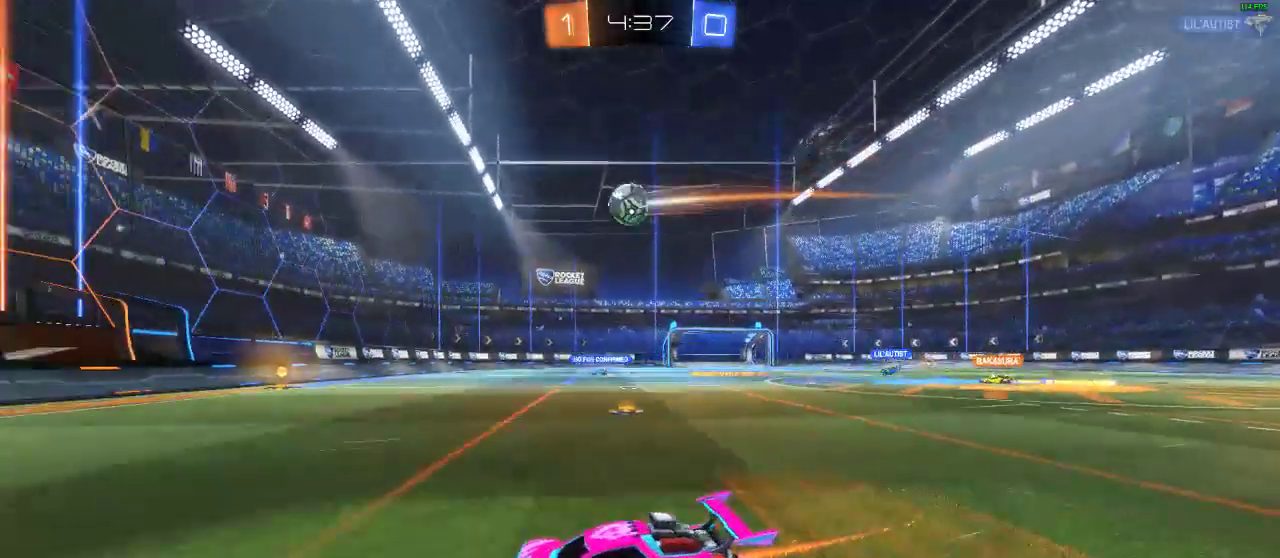
{"buttons": ["L2"], "left_stick": "right", "right_stick": "center", "events": [[267, "R2", "up"], [350, "L2", "down"]]}
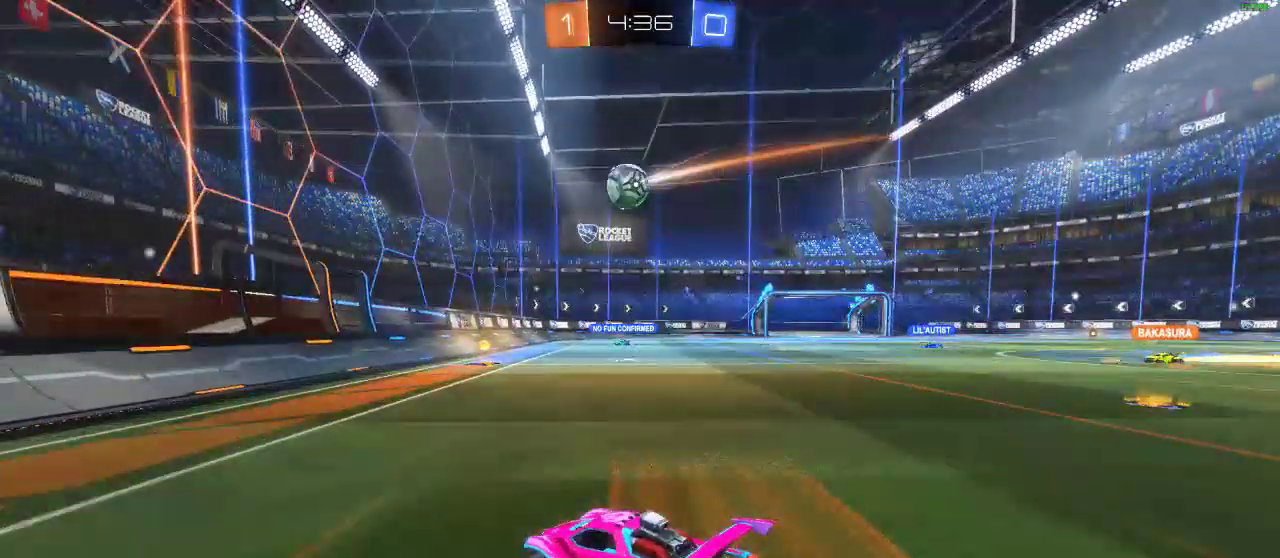
{"buttons": ["R2"], "left_stick": "right", "right_stick": "center", "events": [[117, "L2", "up"], [333, "R2", "down"]]}
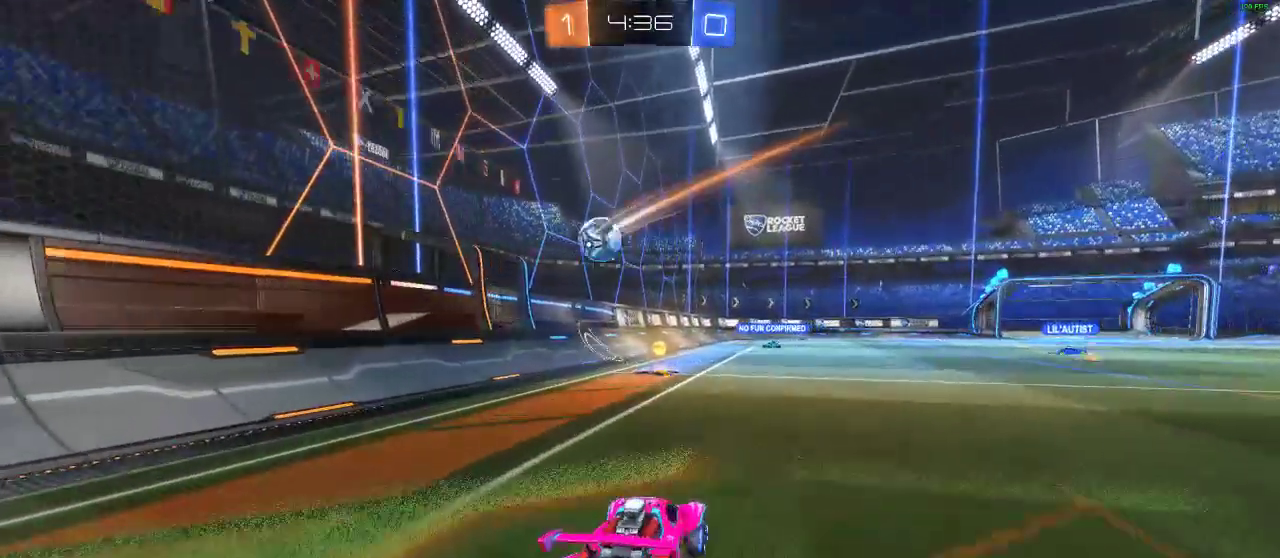
{"buttons": ["R2"], "left_stick": "right", "right_stick": "center", "events": [[17, "R2", "up"], [17, "X", "down"], [200, "R2", "down"], [200, "X", "up"]]}
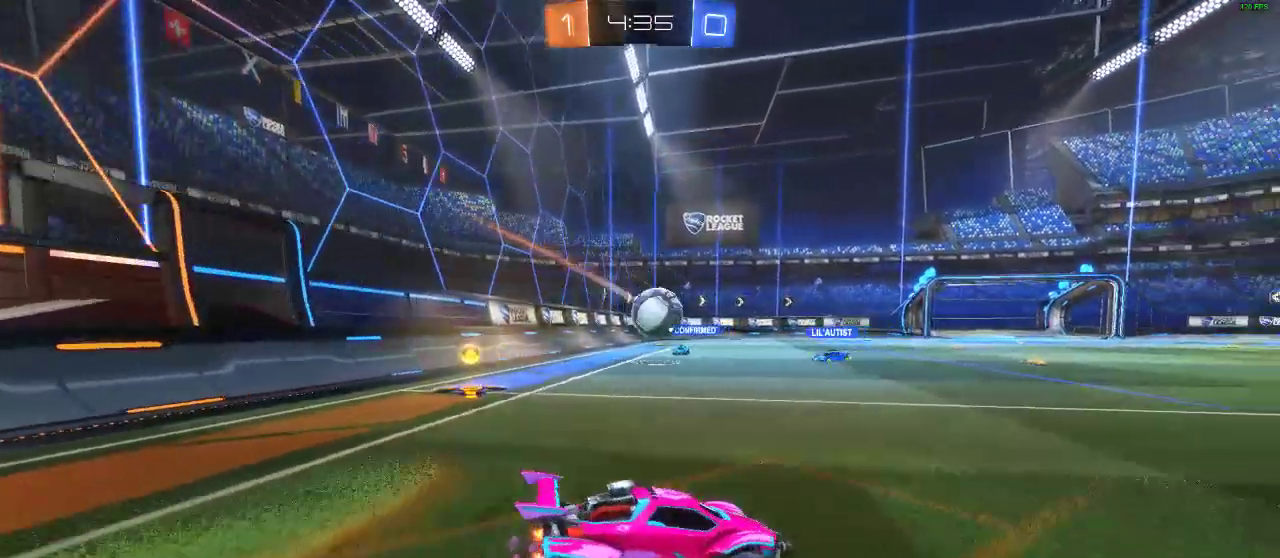
{"buttons": ["R2"], "left_stick": "center", "right_stick": "center", "events": [[500, "left_stick", "center"]]}
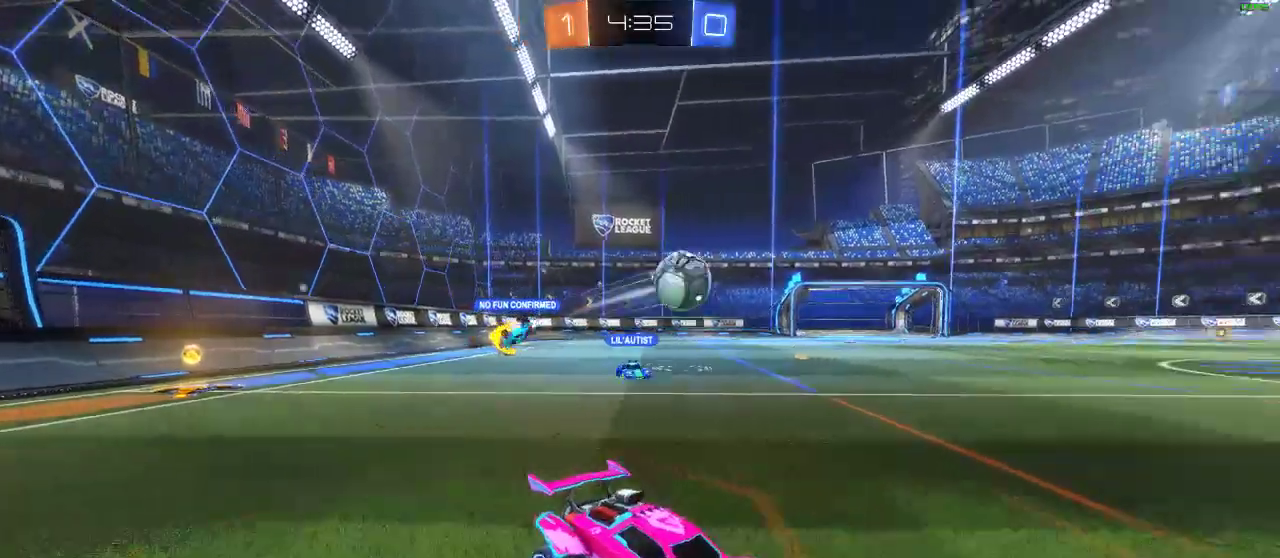
{"buttons": ["R1", "R2"], "left_stick": "center", "right_stick": "center", "events": [[100, "left_stick", "left"], [283, "R1", "down"], [333, "left_stick", "center"]]}
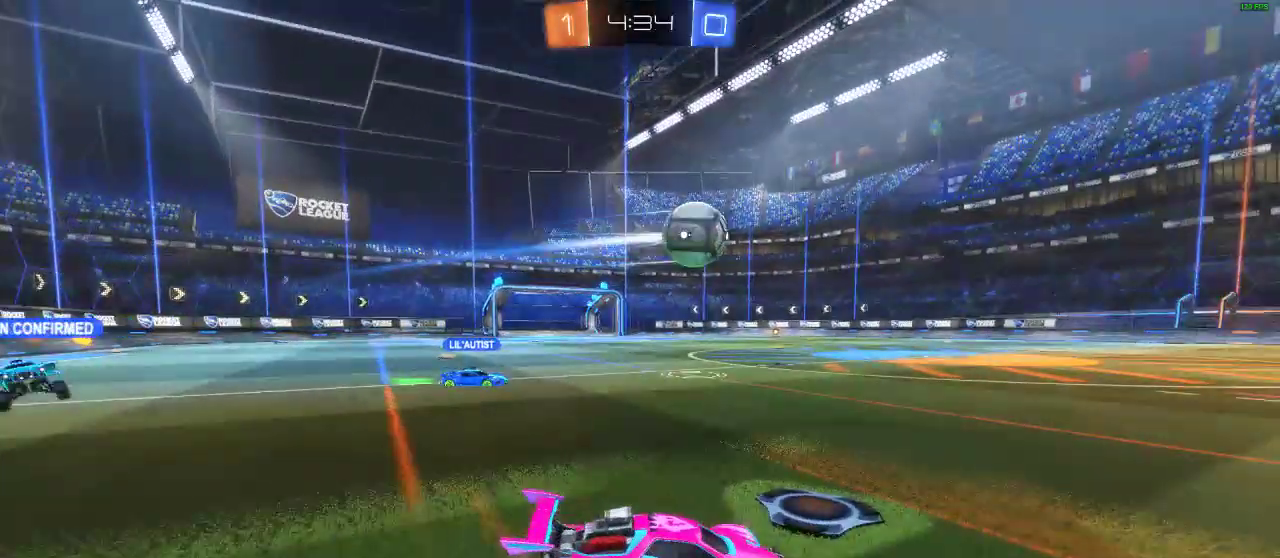
{"buttons": ["R2"], "left_stick": "center", "right_stick": "center", "events": [[17, "A", "down"], [17, "L1", "down"], [67, "A", "up"], [67, "left_stick", "up"], [117, "A", "down"], [200, "L1", "up"], [250, "A", "up"], [250, "R1", "up"], [250, "left_stick", "center"], [333, "Y", "down"], [417, "Y", "up"]]}
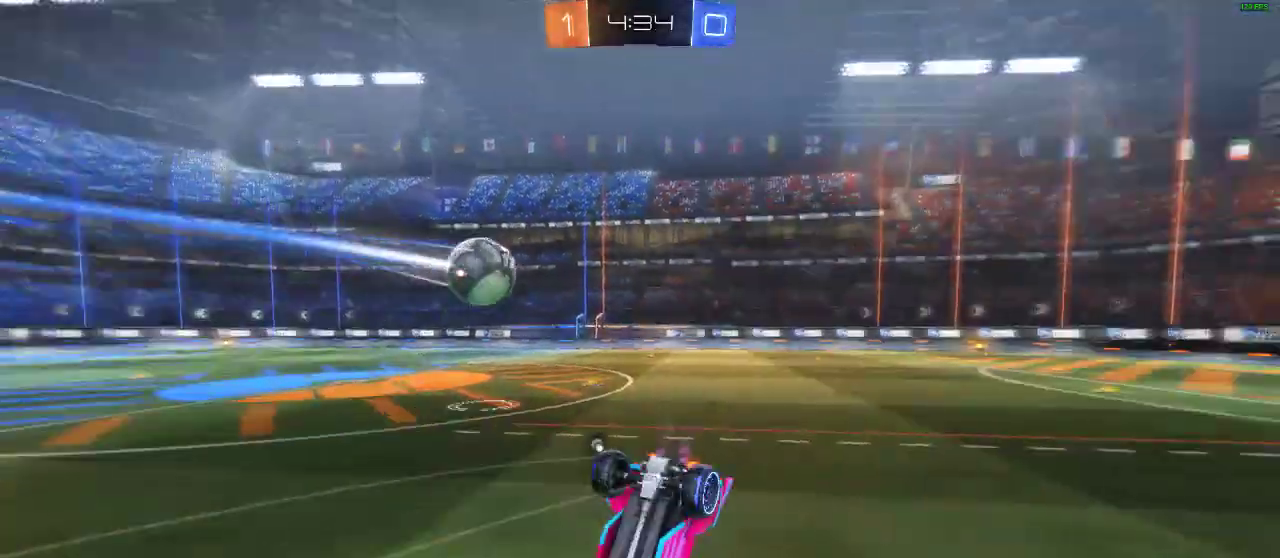
{"buttons": [], "left_stick": "center", "right_stick": "center", "events": [[350, "R2", "up"], [350, "Y", "down"], [433, "Y", "up"]]}
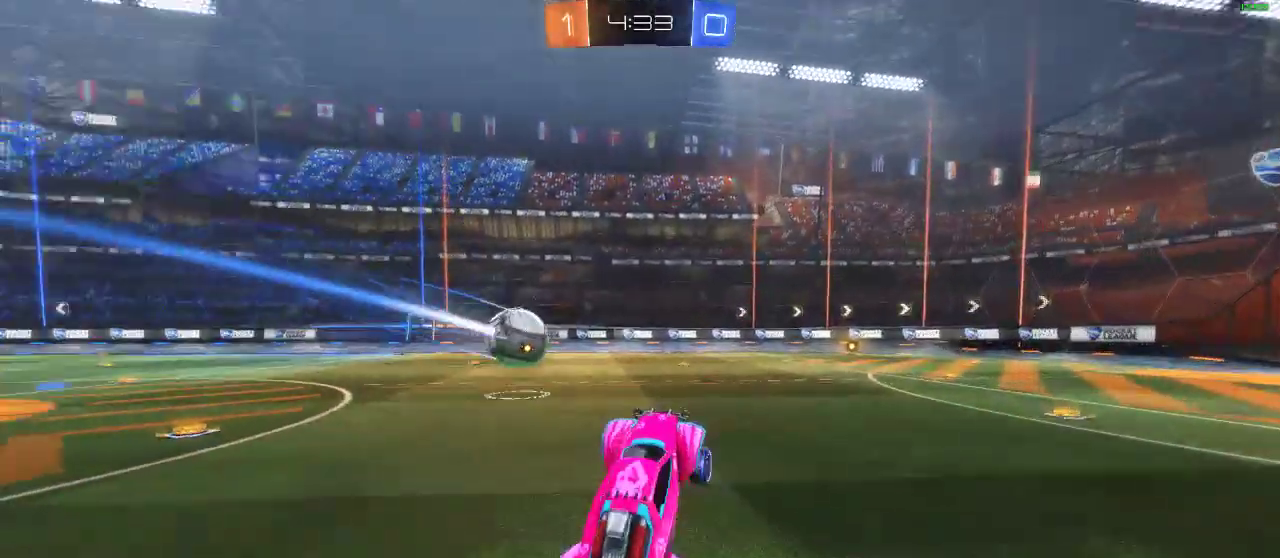
{"buttons": ["R2"], "left_stick": "center", "right_stick": "center", "events": [[17, "R2", "down"], [100, "left_stick", "right"], [283, "left_stick", "center"]]}
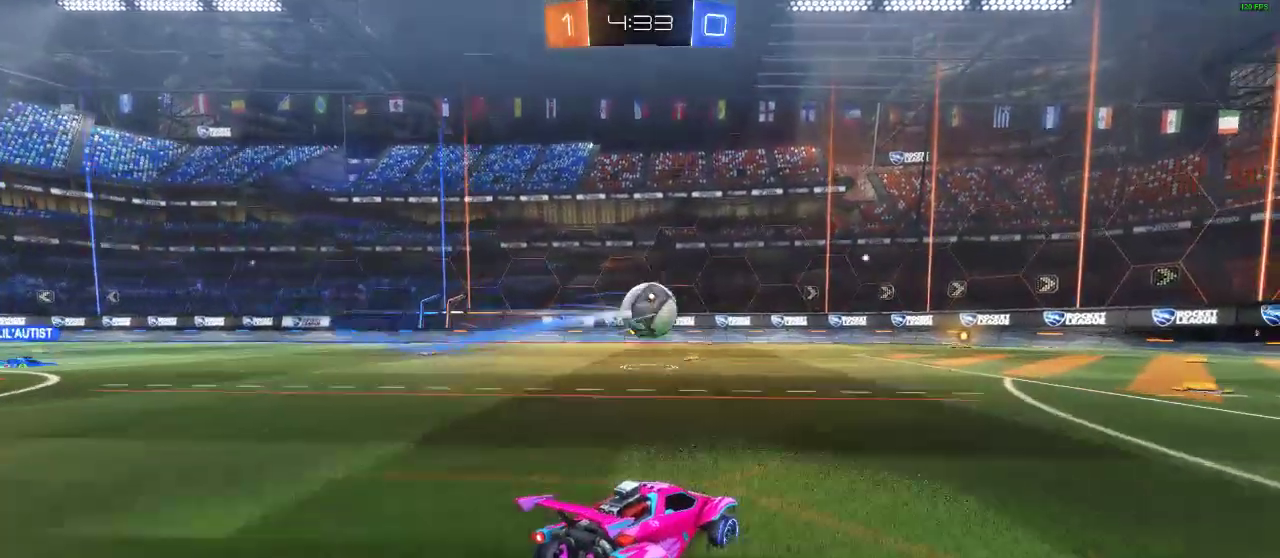
{"buttons": ["R2"], "left_stick": "right", "right_stick": "center", "events": [[500, "left_stick", "right"]]}